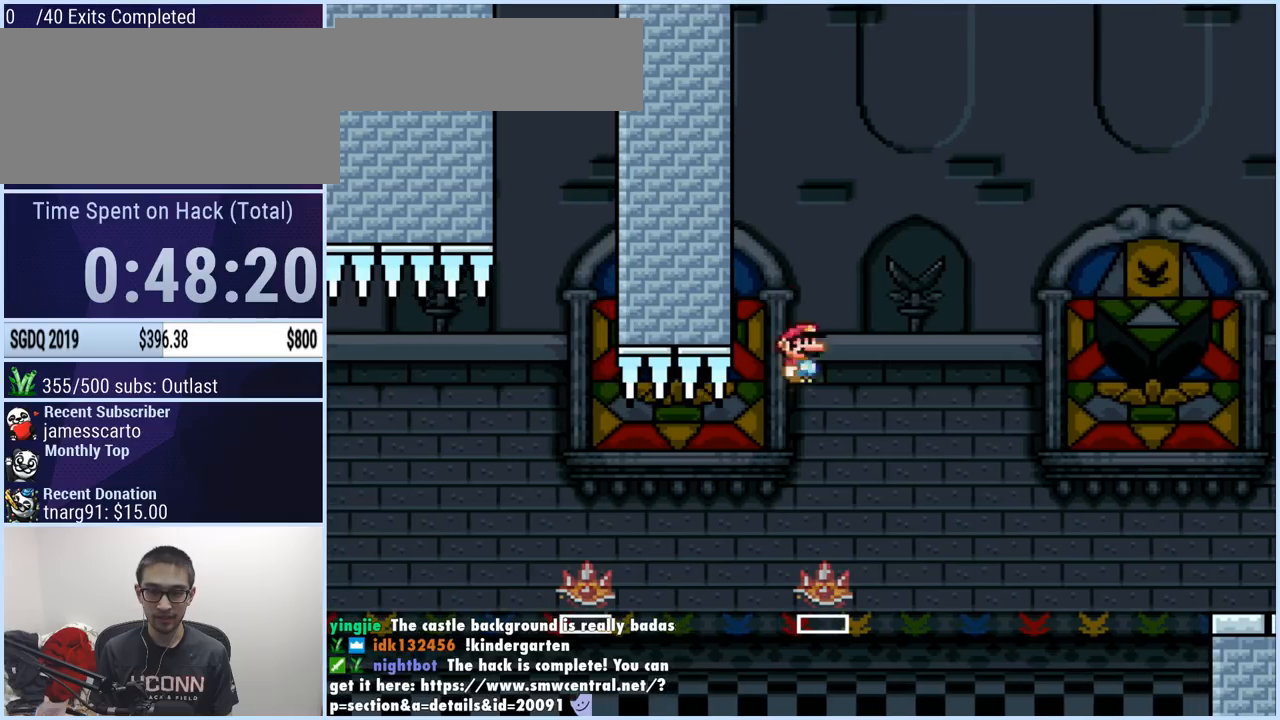
Gameplay with a controller (Nintendo layout); each line is a JSON object with the inputs held at the frame after it. "events" lists button and stick changes between this image and that frame as [ms after this image, input, new state], when the widget could be followed in between. Not read: L3 R3.
{"buttons": ["A", "X"], "events": [[83, "DPAD_RIGHT", "up"]]}
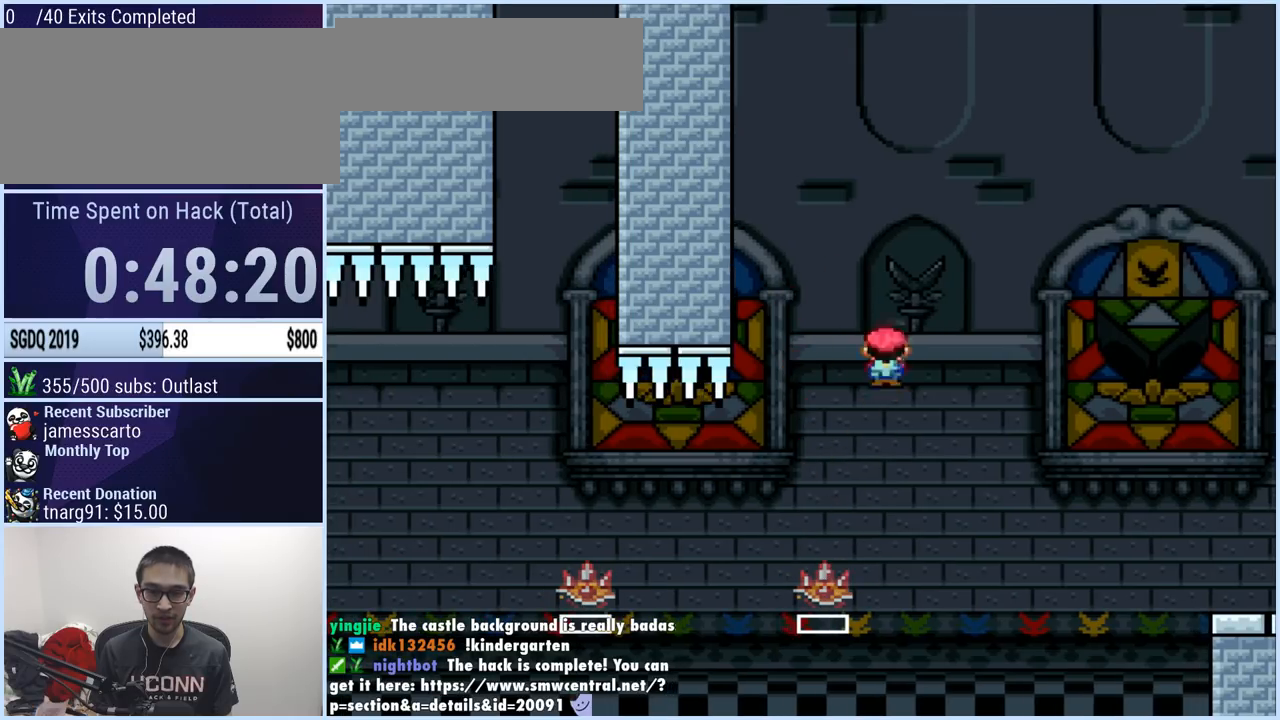
{"buttons": ["A", "X"], "events": [[50, "DPAD_LEFT", "down"], [234, "DPAD_LEFT", "up"]]}
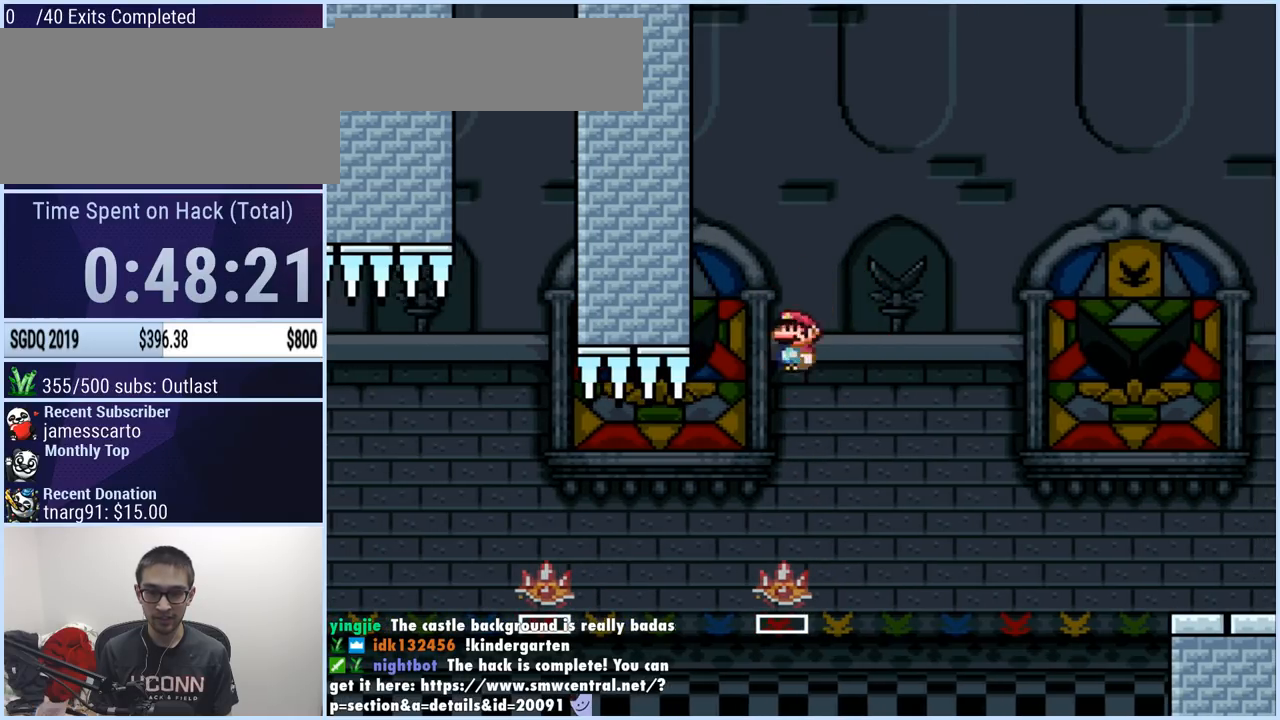
{"buttons": ["A", "X", "DPAD_LEFT"], "events": [[50, "DPAD_RIGHT", "down"], [350, "DPAD_RIGHT", "up"], [450, "DPAD_LEFT", "down"]]}
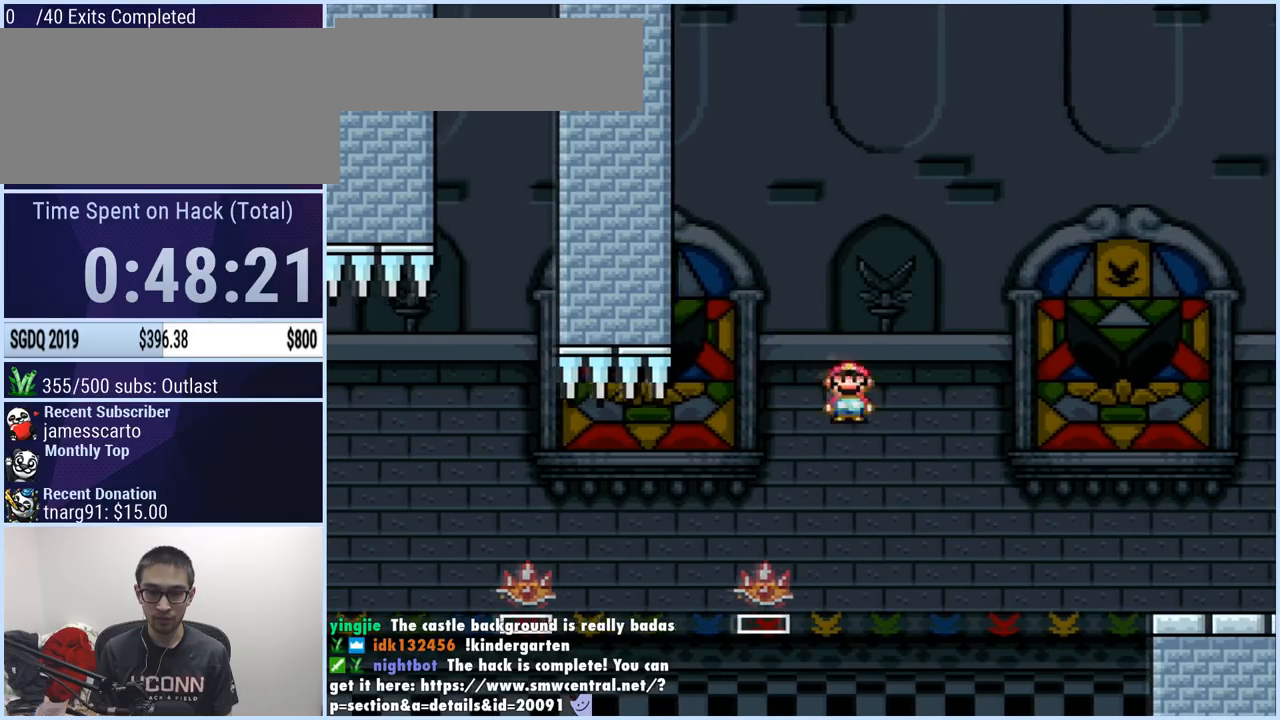
{"buttons": ["A", "X", "DPAD_RIGHT"], "events": [[300, "DPAD_LEFT", "up"], [384, "DPAD_RIGHT", "down"]]}
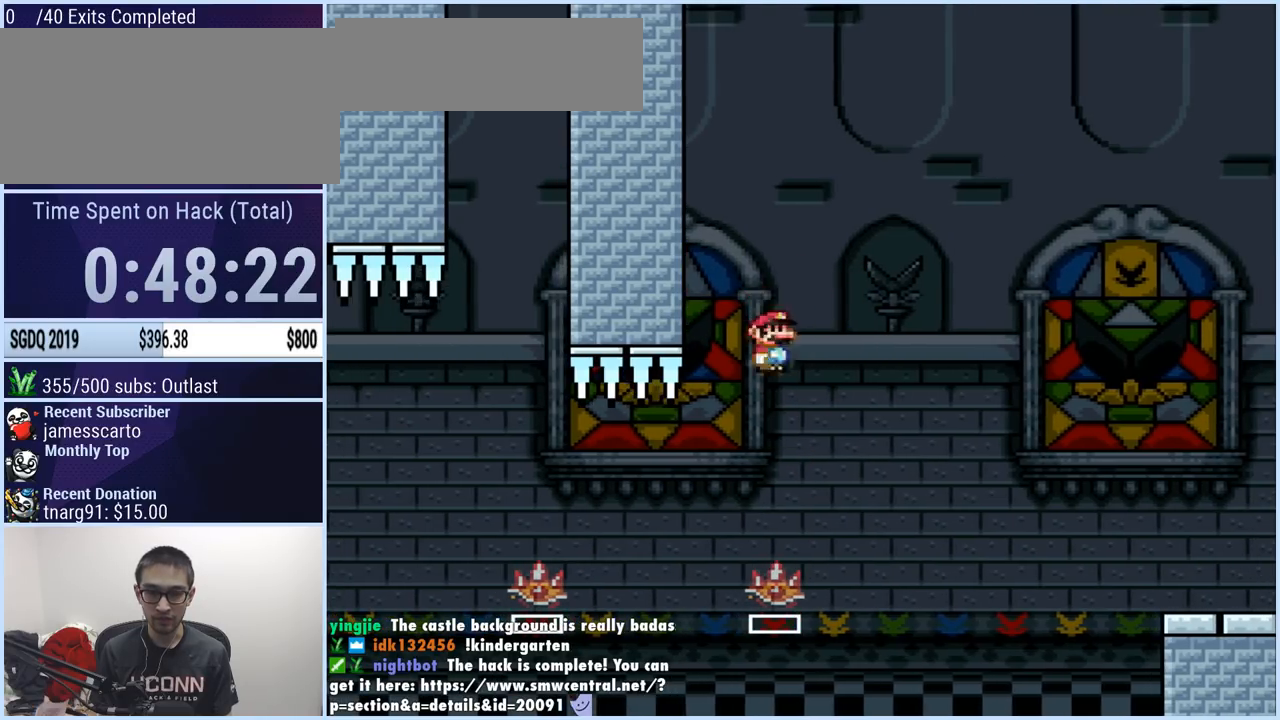
{"buttons": ["A", "X", "DPAD_RIGHT"], "events": [[16, "X", "up"], [66, "DPAD_RIGHT", "up"], [100, "X", "down"], [116, "DPAD_LEFT", "down"], [250, "DPAD_LEFT", "up"], [333, "DPAD_RIGHT", "down"]]}